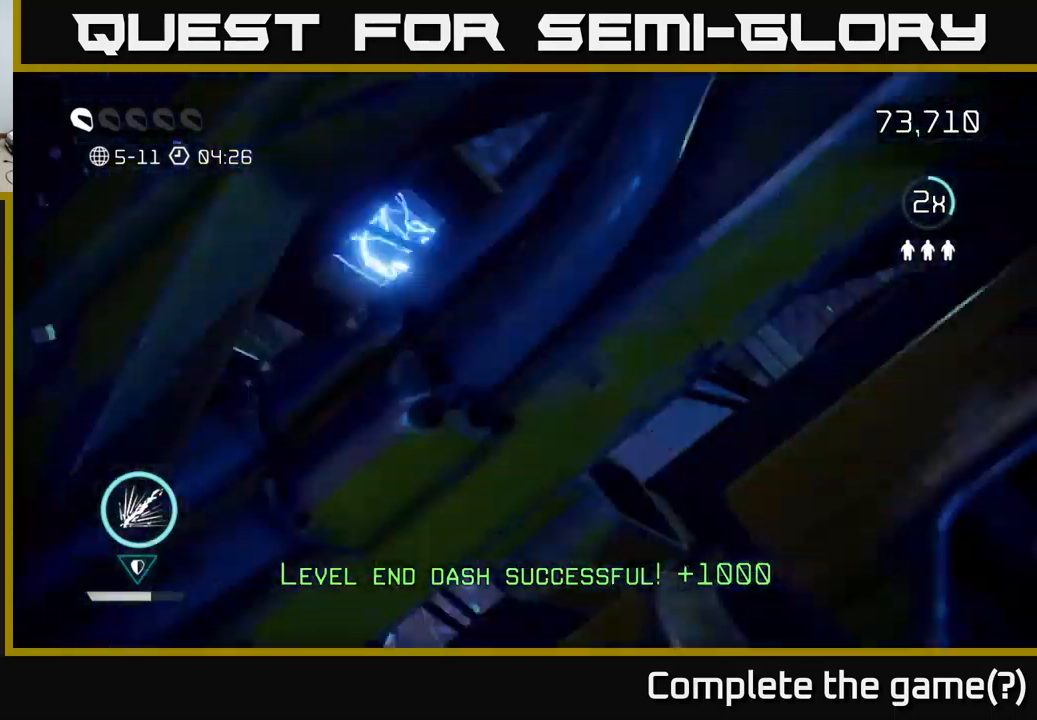
Gameplay with a controller (Xbox layout); each line is a JSON object with the inputs held at the frame after it. "events" lists button and stick changes between this image and that frame as [ms after this image, input, new state], when the widget could be followed in between. Not read: L3 R3.
{"buttons": [], "left_stick": "right", "right_stick": "up", "events": [[17, "left_stick", "right"], [200, "left_stick", "up-right"], [483, "left_stick", "right"]]}
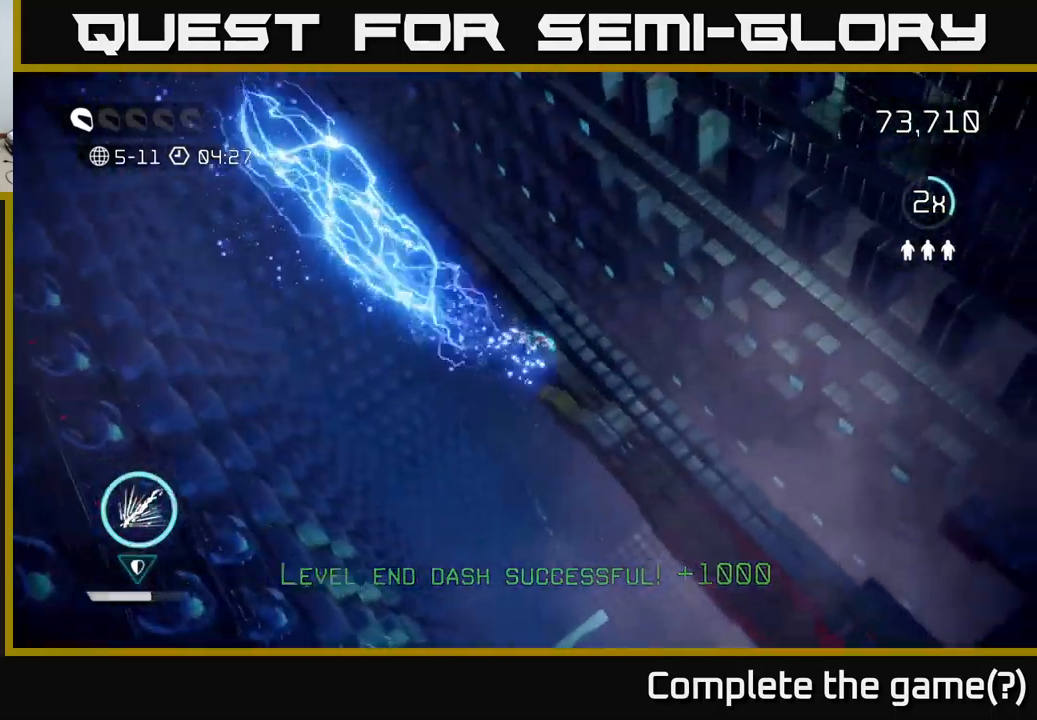
{"buttons": [], "left_stick": "center", "right_stick": "center", "events": [[83, "left_stick", "down"], [283, "left_stick", "right"], [283, "right_stick", "center"], [333, "left_stick", "center"]]}
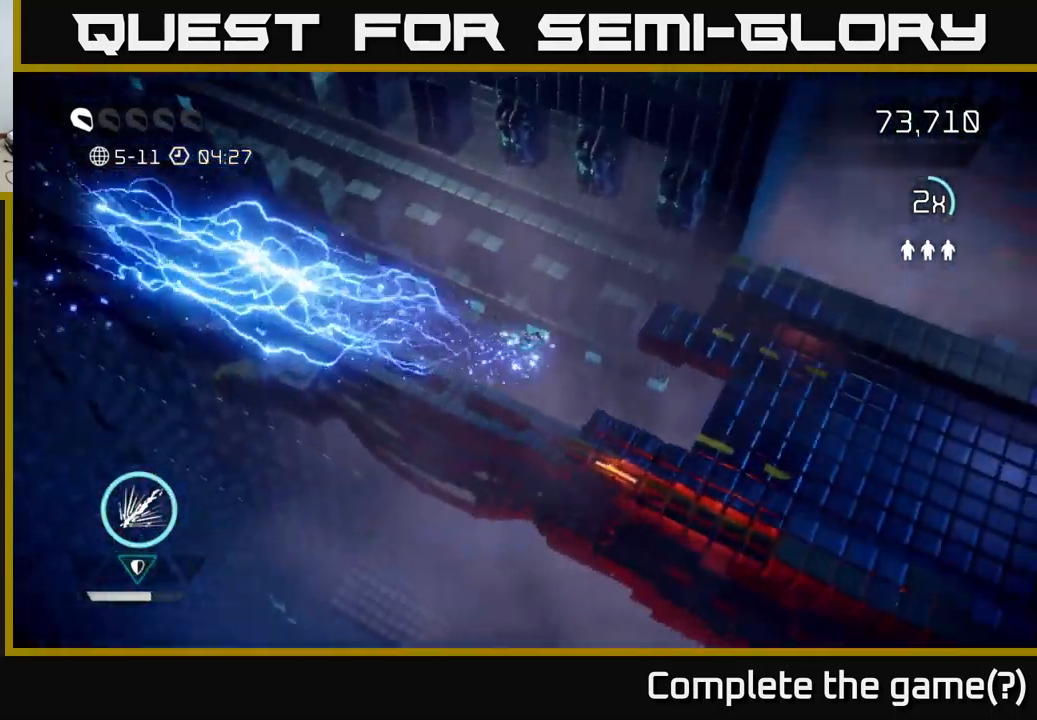
{"buttons": [], "left_stick": "center", "right_stick": "center", "events": []}
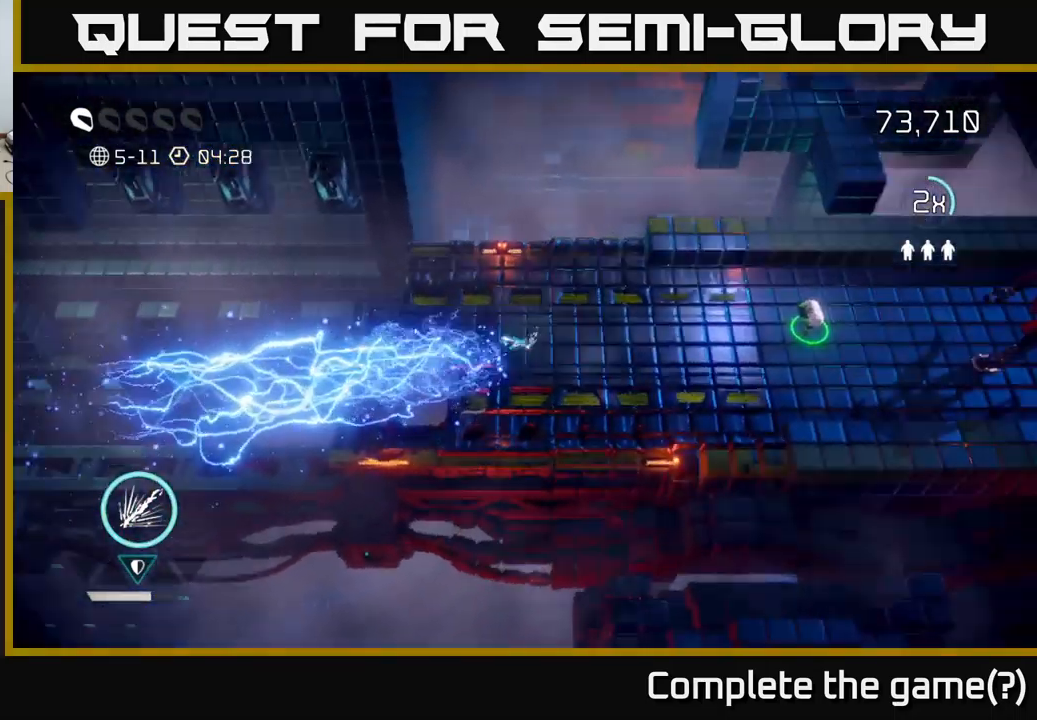
{"buttons": [], "left_stick": "right", "right_stick": "right", "events": [[17, "left_stick", "up-right"], [50, "right_stick", "right"], [400, "left_stick", "right"]]}
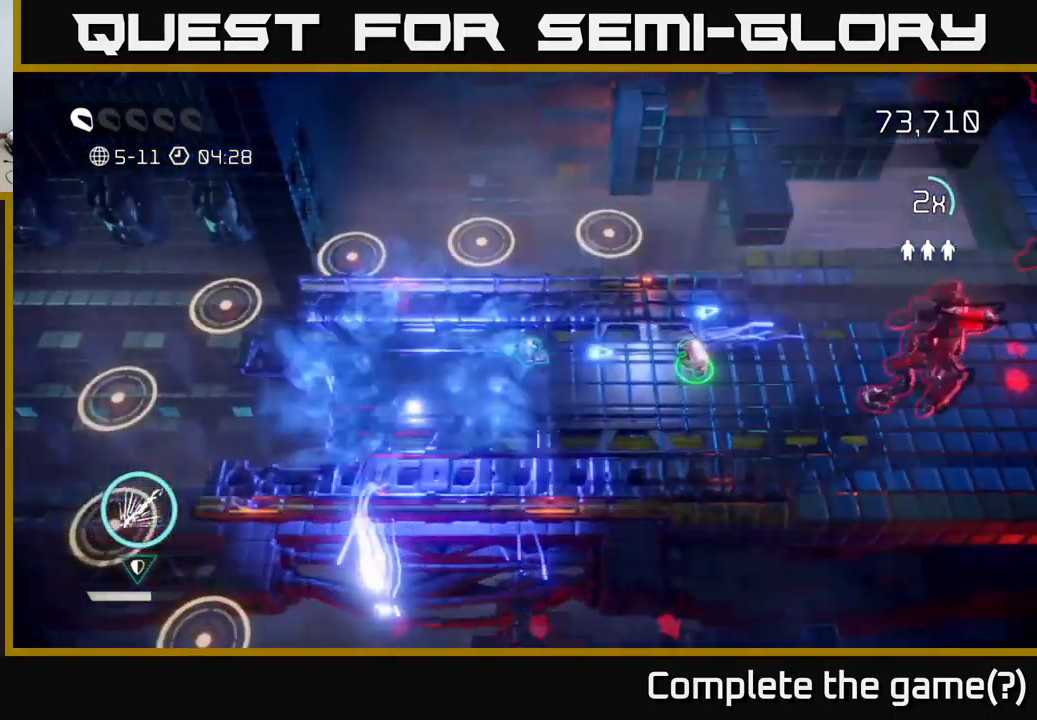
{"buttons": ["R2"], "left_stick": "right", "right_stick": "right", "events": [[317, "R2", "down"]]}
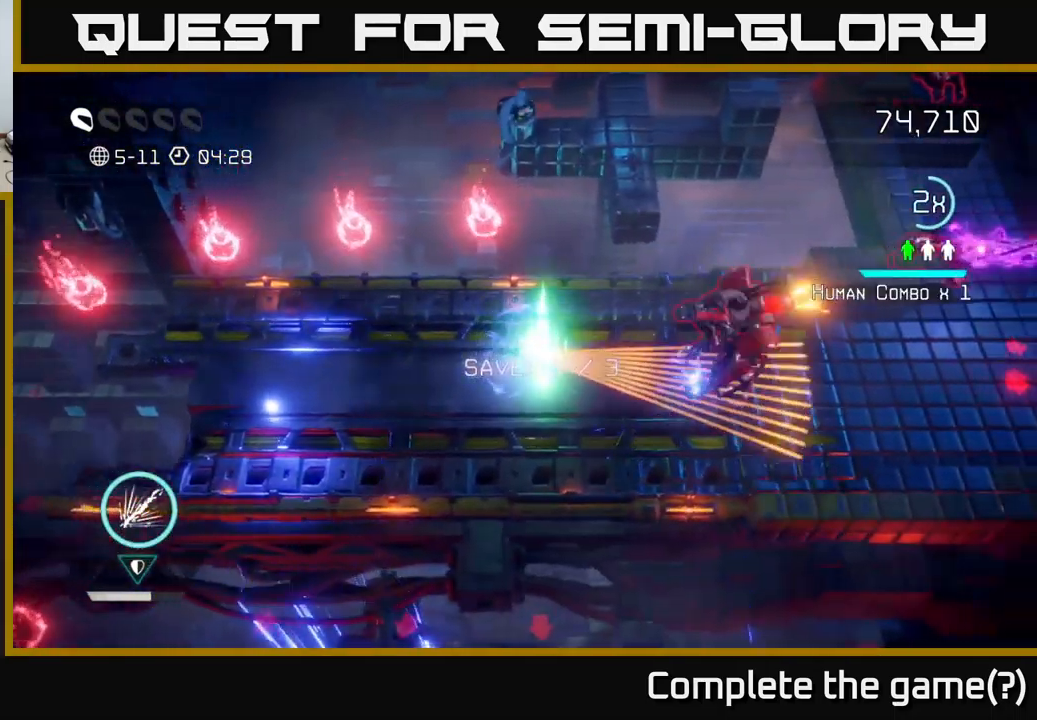
{"buttons": ["R2"], "left_stick": "left", "right_stick": "right", "events": [[50, "left_stick", "down-right"], [300, "left_stick", "up-left"], [350, "left_stick", "left"]]}
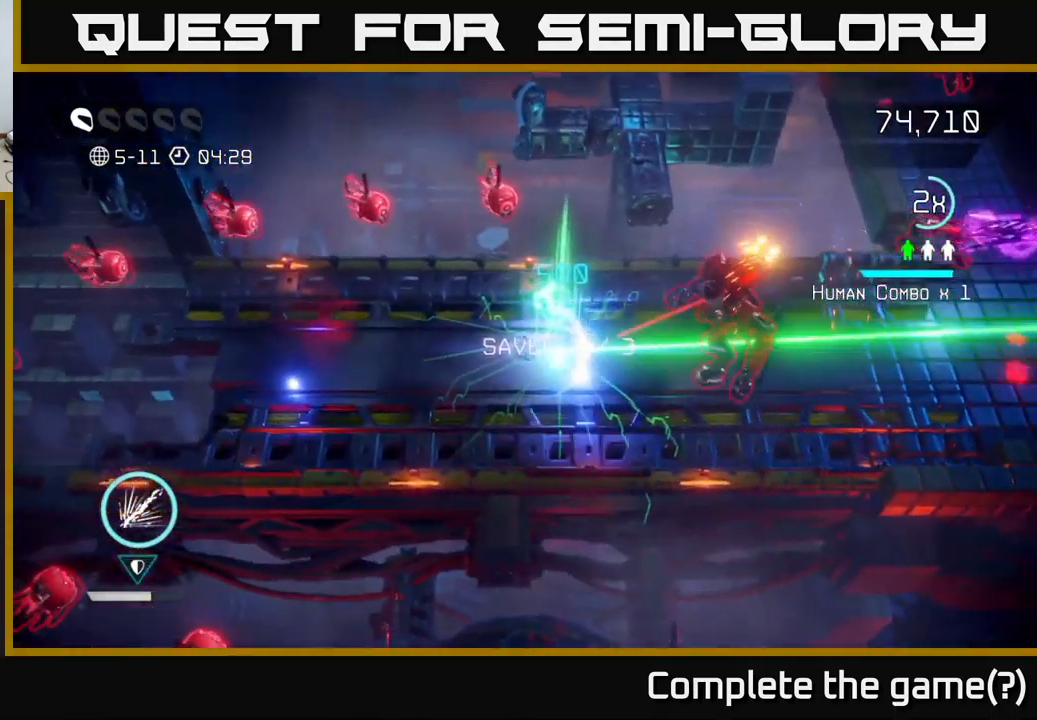
{"buttons": [], "left_stick": "right", "right_stick": "up-right", "events": [[183, "R2", "up"], [183, "left_stick", "down-right"], [467, "left_stick", "right"], [483, "right_stick", "up-right"]]}
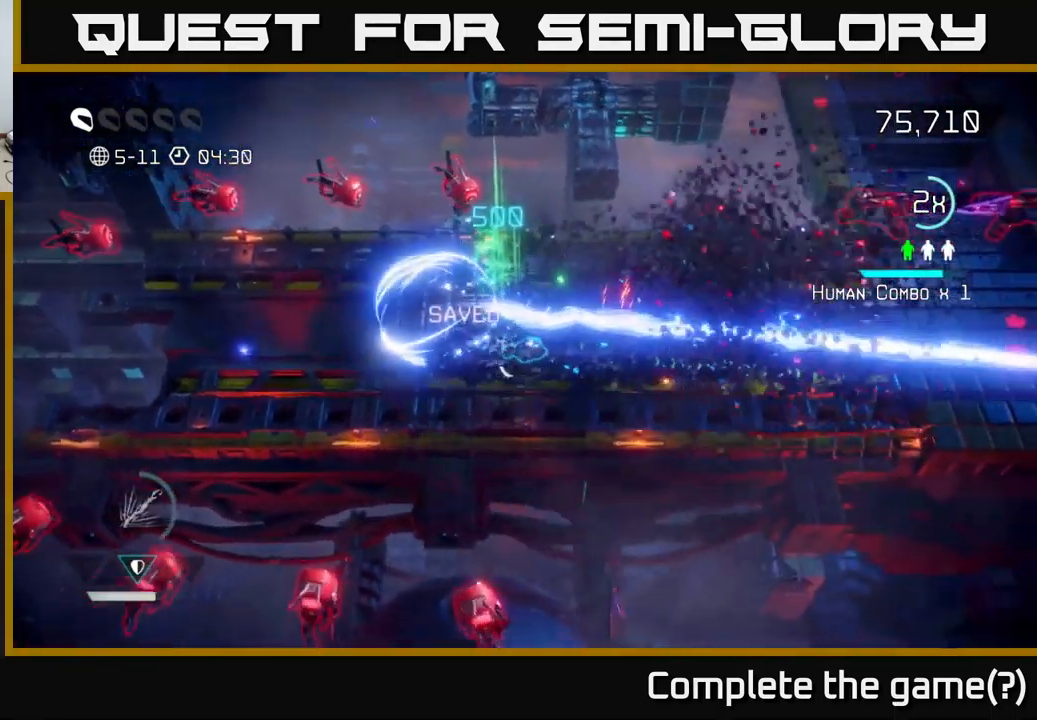
{"buttons": [], "left_stick": "right", "right_stick": "up-right", "events": []}
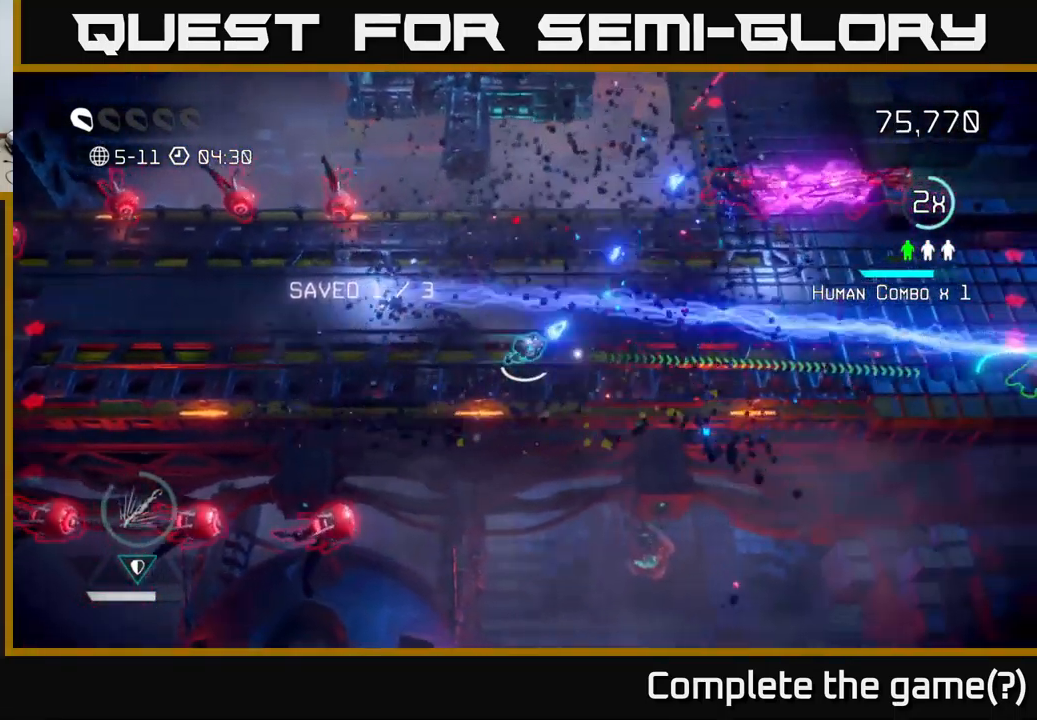
{"buttons": [], "left_stick": "up-right", "right_stick": "up-right", "events": [[33, "left_stick", "up-right"]]}
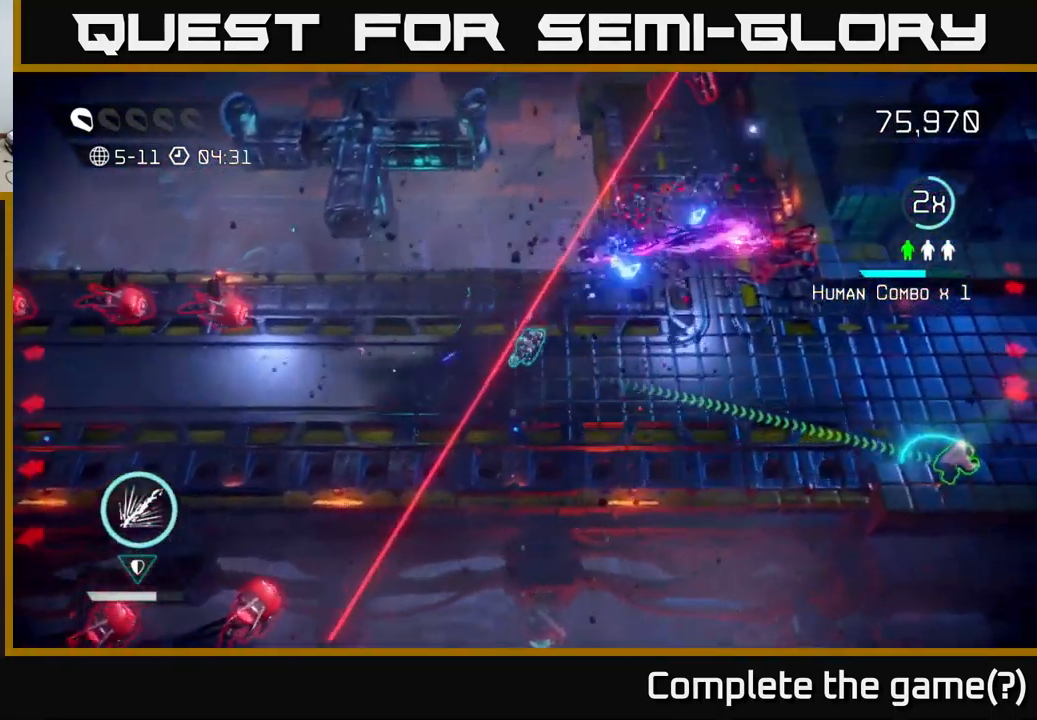
{"buttons": [], "left_stick": "right", "right_stick": "up-right", "events": [[117, "left_stick", "right"]]}
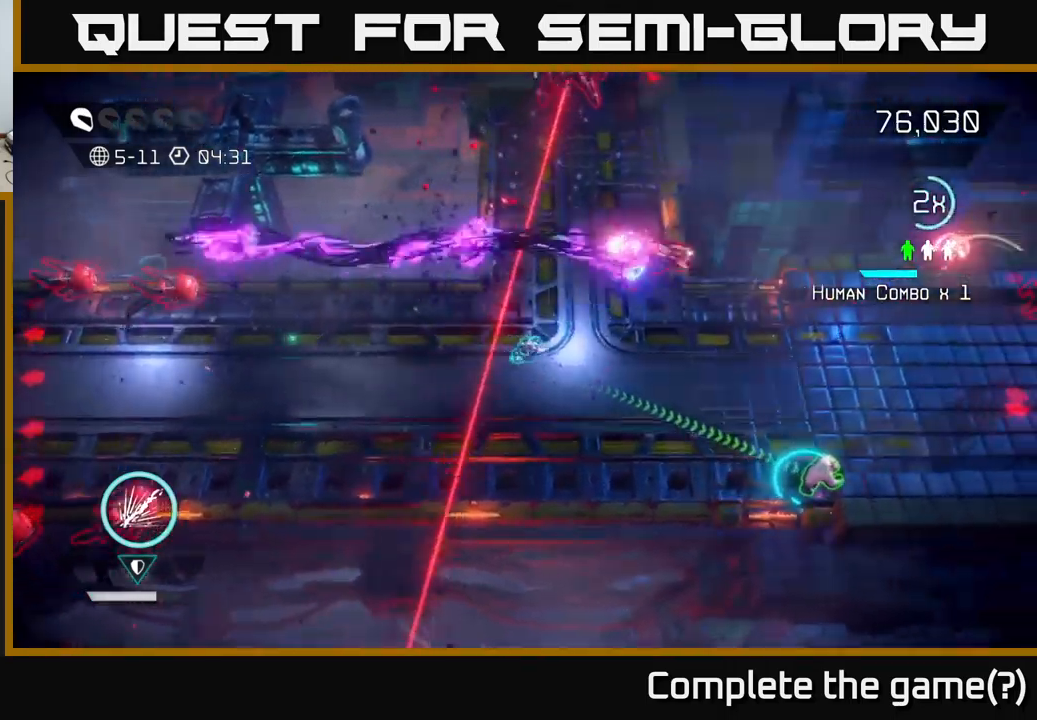
{"buttons": [], "left_stick": "down-right", "right_stick": "up", "events": [[250, "right_stick", "up"], [317, "left_stick", "down-right"]]}
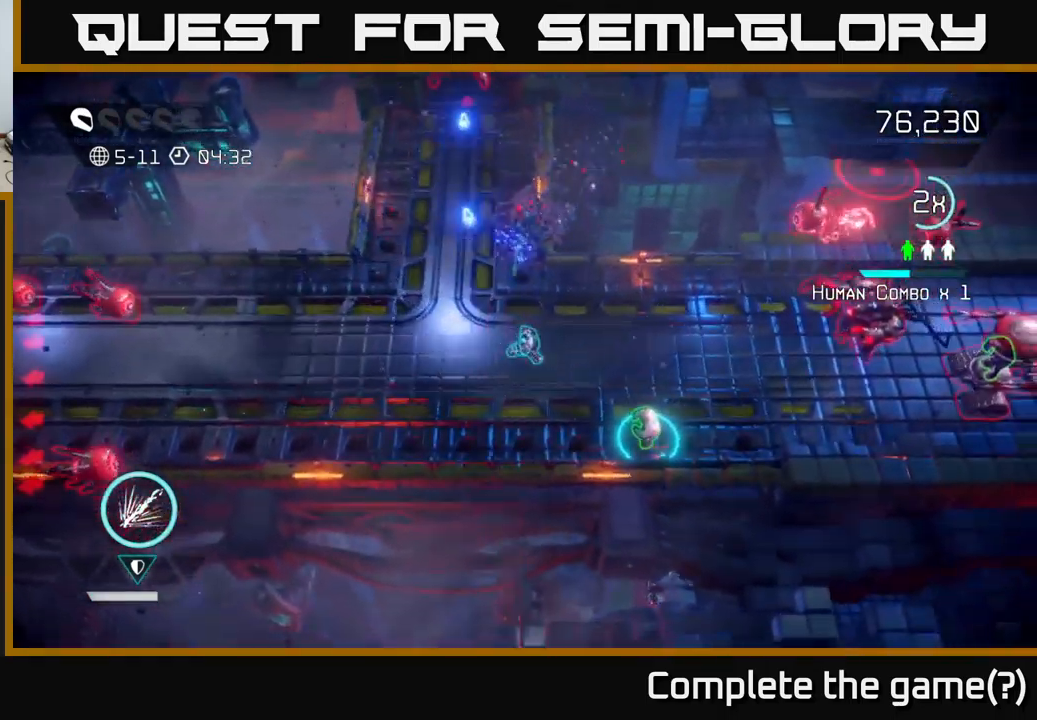
{"buttons": [], "left_stick": "right", "right_stick": "up-right", "events": [[484, "left_stick", "right"], [484, "right_stick", "up-right"]]}
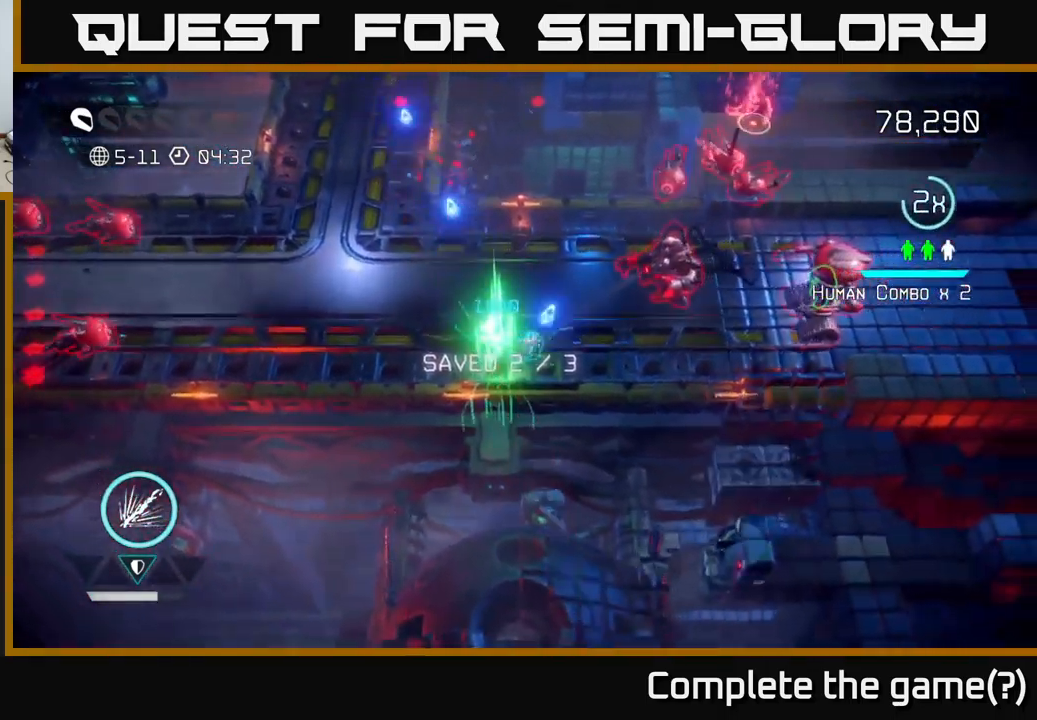
{"buttons": [], "left_stick": "right", "right_stick": "up", "events": [[300, "right_stick", "up"]]}
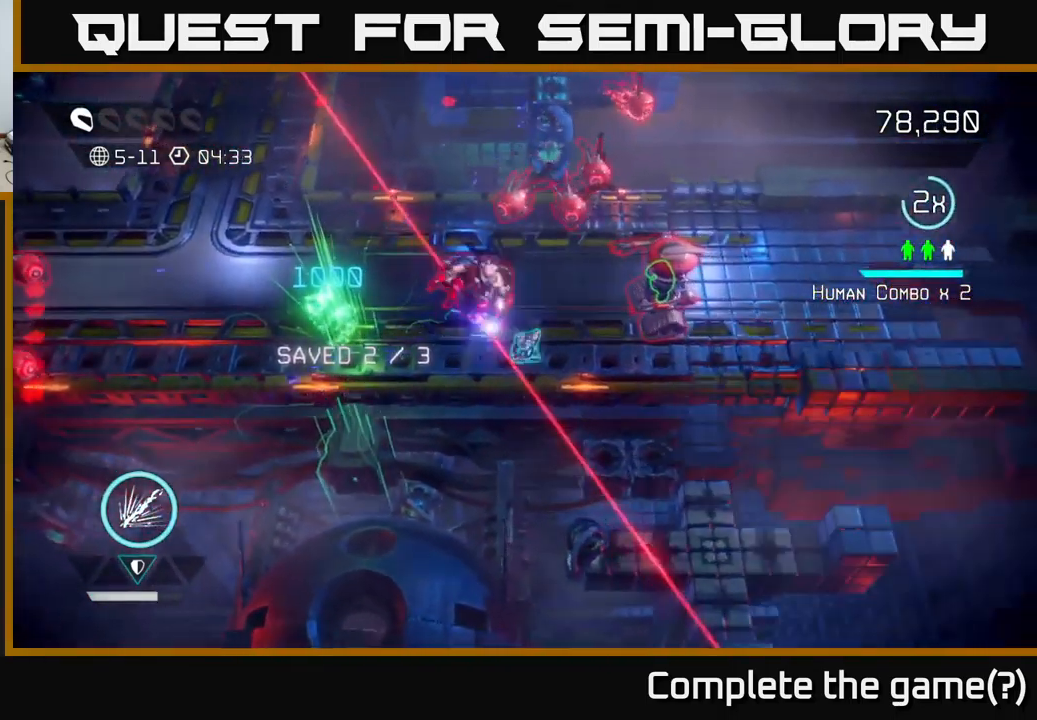
{"buttons": [], "left_stick": "right", "right_stick": "up", "events": [[50, "right_stick", "up-right"], [300, "left_stick", "down-right"], [384, "right_stick", "up"], [467, "left_stick", "right"]]}
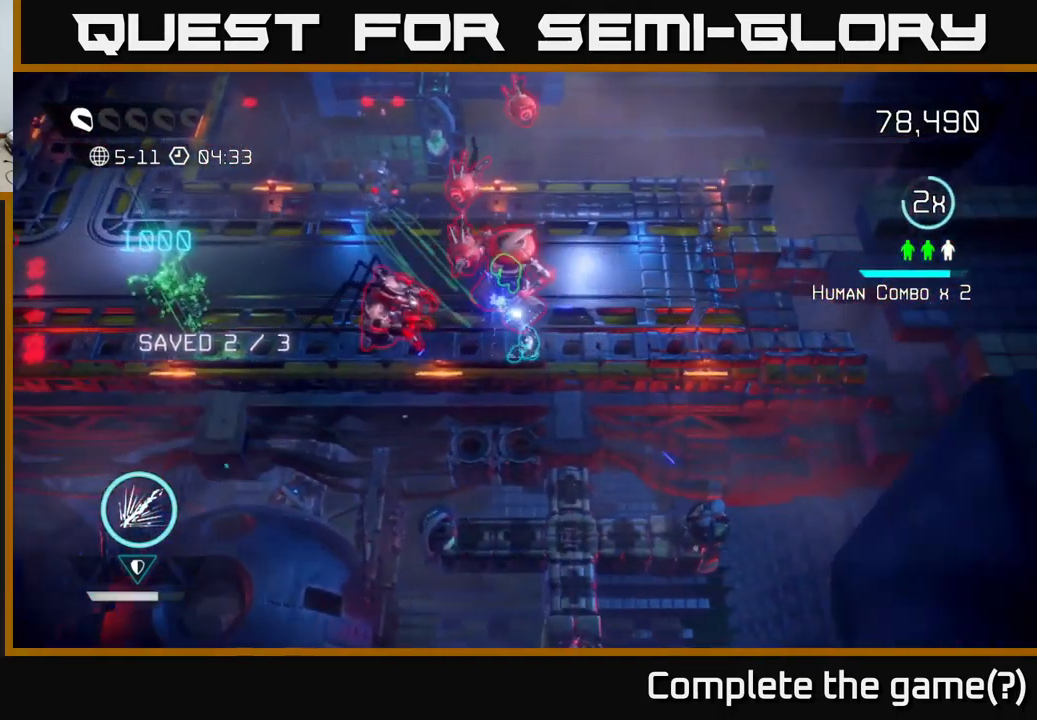
{"buttons": [], "left_stick": "up", "right_stick": "left", "events": [[100, "right_stick", "up-left"], [184, "left_stick", "up-right"], [250, "right_stick", "left"], [350, "left_stick", "up"]]}
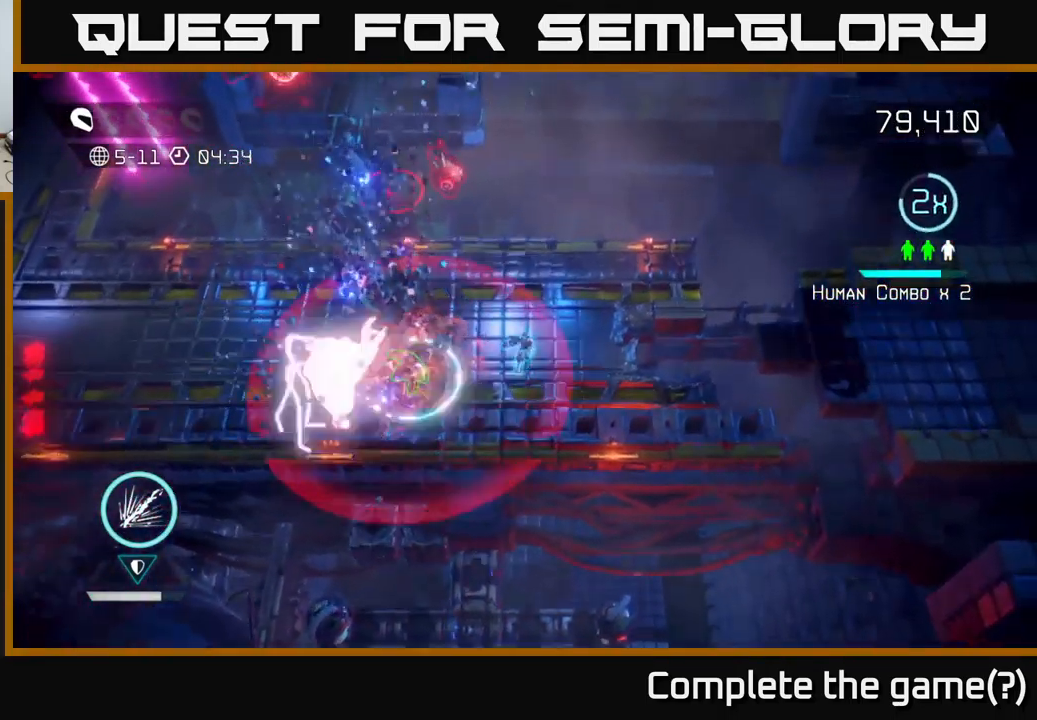
{"buttons": ["R2"], "left_stick": "down", "right_stick": "down-left", "events": [[117, "right_stick", "down-left"], [300, "left_stick", "center"], [400, "R2", "down"], [484, "left_stick", "down"]]}
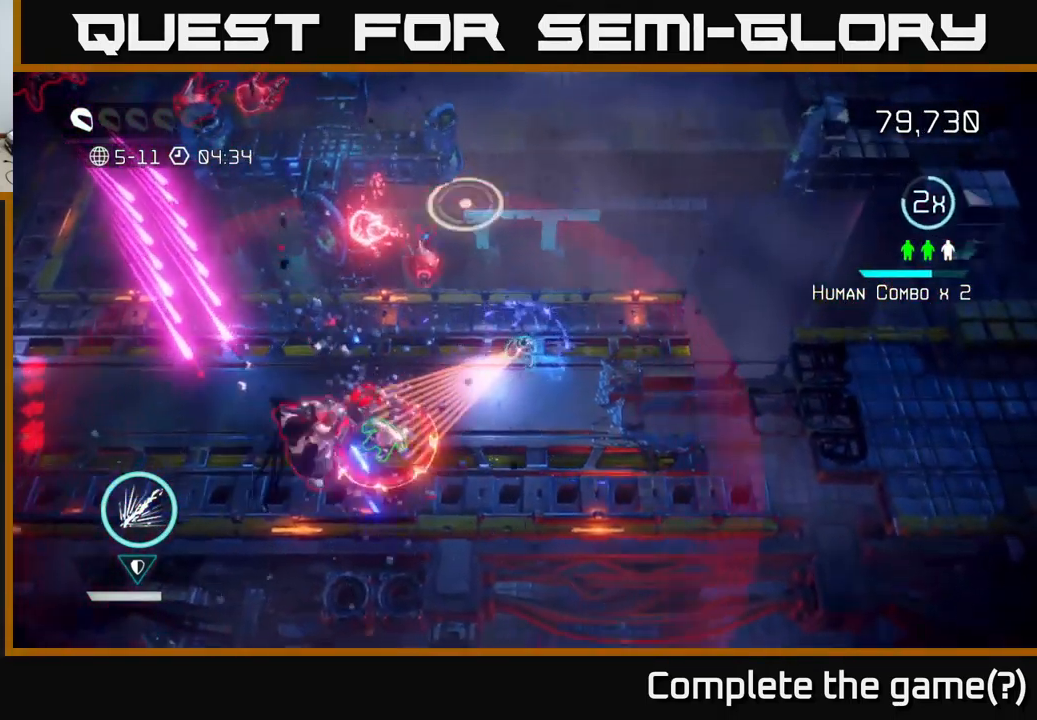
{"buttons": ["R2"], "left_stick": "center", "right_stick": "down-left", "events": [[117, "left_stick", "center"]]}
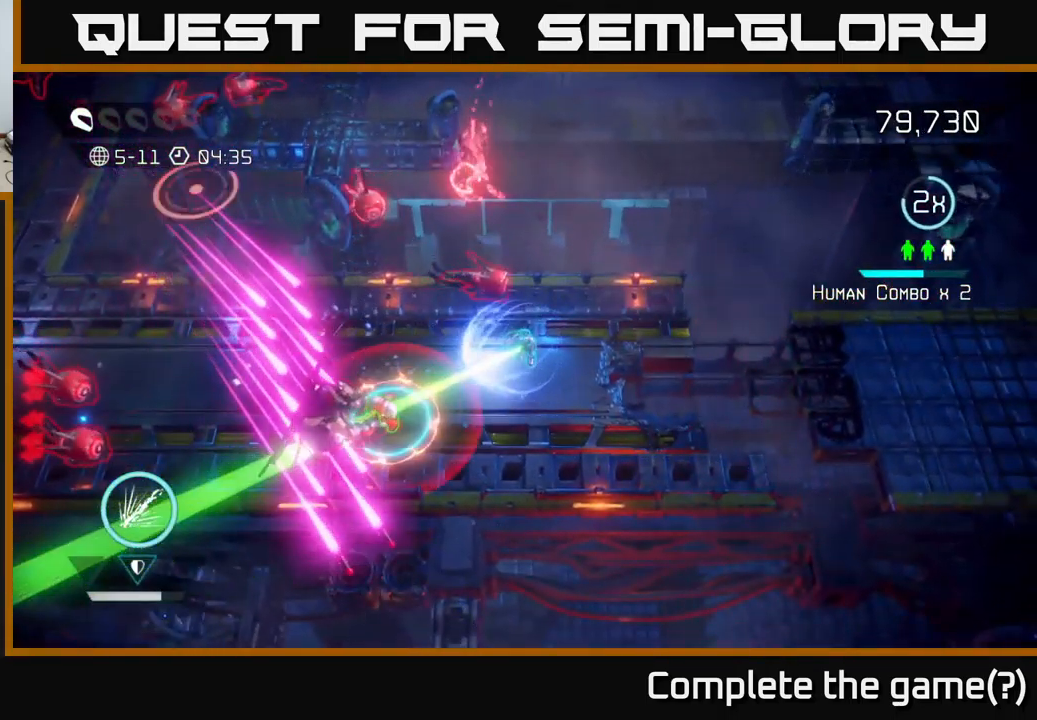
{"buttons": [], "left_stick": "down", "right_stick": "left", "events": [[34, "left_stick", "right"], [267, "left_stick", "up-right"], [284, "R2", "up"], [300, "right_stick", "left"], [467, "left_stick", "down"]]}
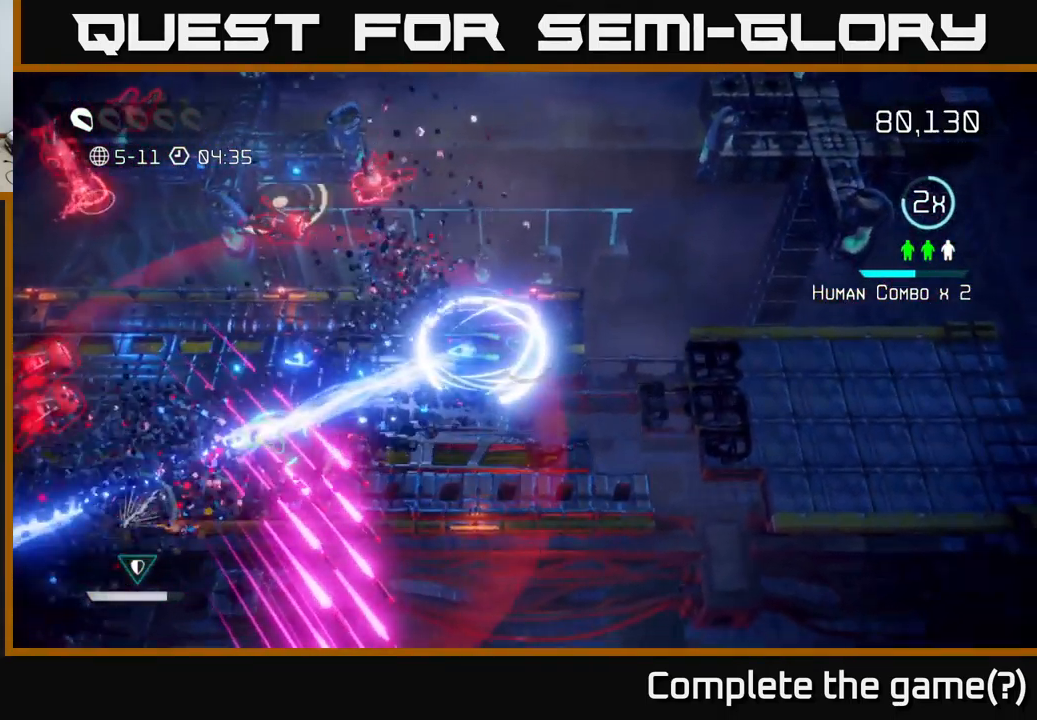
{"buttons": [], "left_stick": "left", "right_stick": "up-left", "events": [[217, "left_stick", "left"], [400, "right_stick", "up-left"]]}
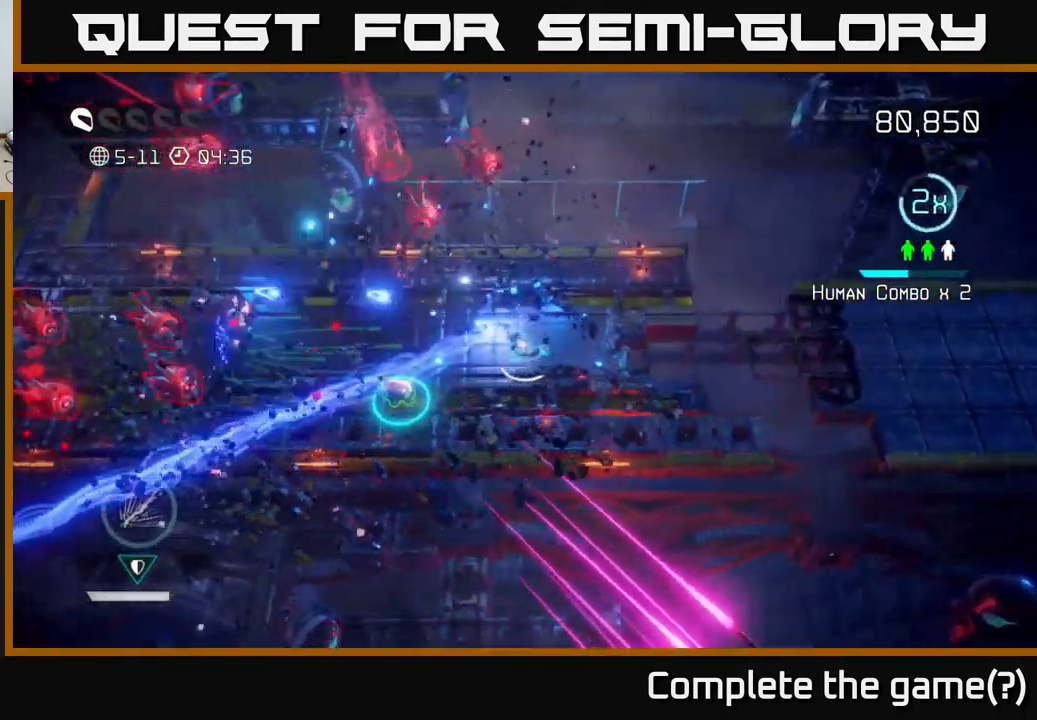
{"buttons": [], "left_stick": "left", "right_stick": "left", "events": [[251, "right_stick", "left"]]}
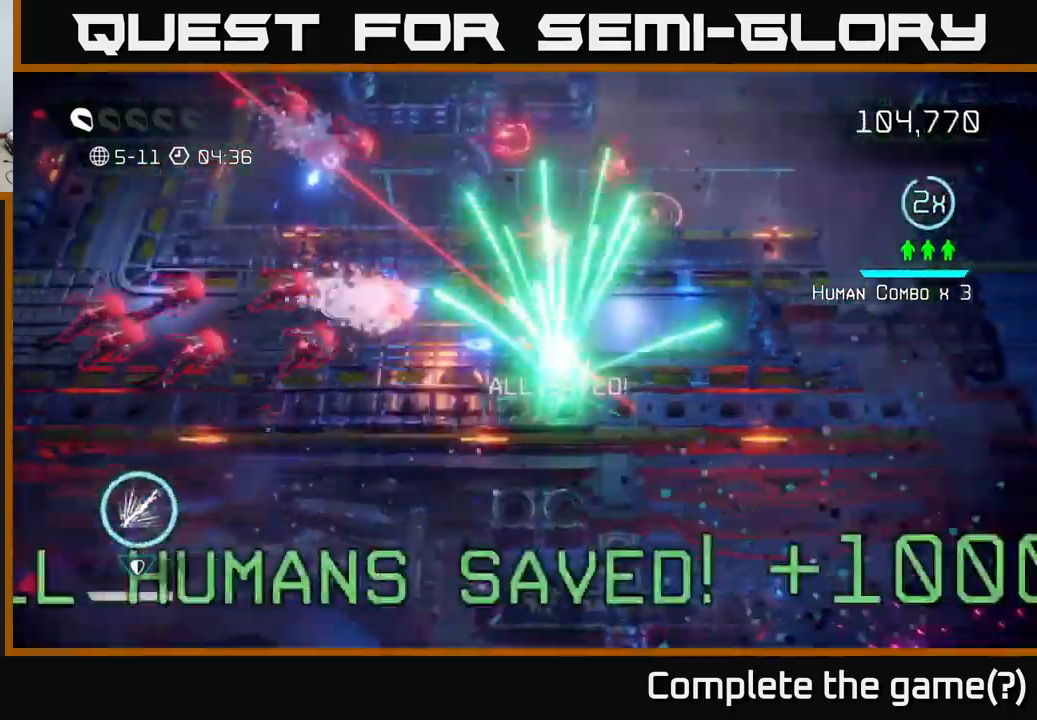
{"buttons": [], "left_stick": "down-left", "right_stick": "left", "events": [[117, "left_stick", "up-left"], [233, "left_stick", "up"], [367, "left_stick", "left"], [417, "left_stick", "down-left"]]}
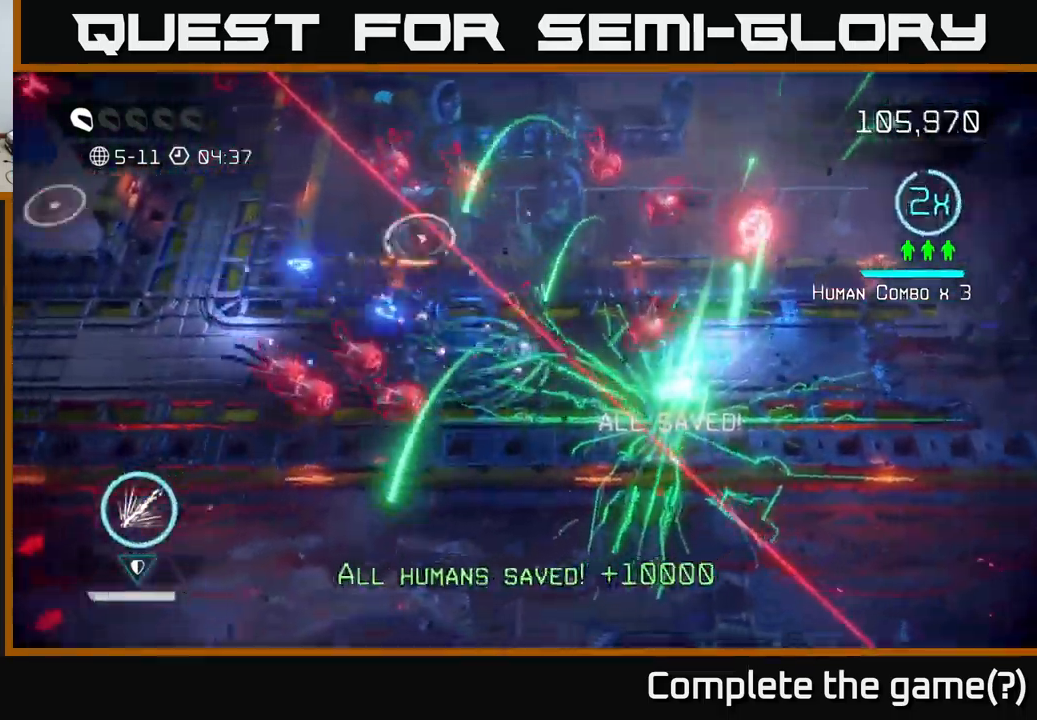
{"buttons": [], "left_stick": "down-left", "right_stick": "up-left", "events": [[283, "left_stick", "down"], [317, "right_stick", "up-left"], [450, "left_stick", "down-left"]]}
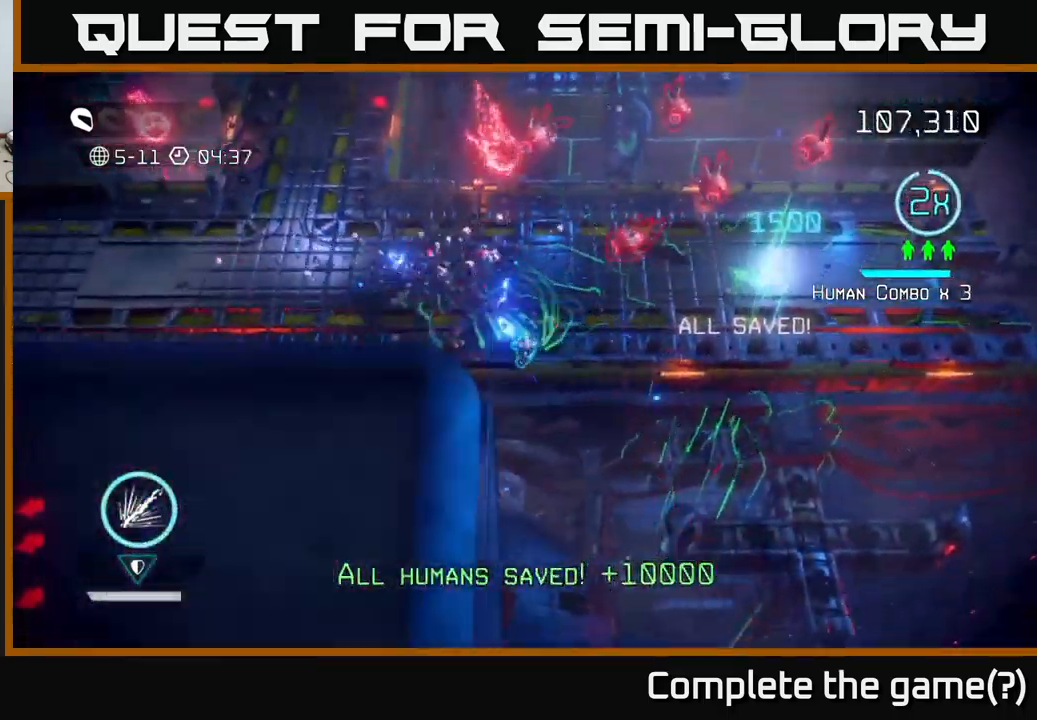
{"buttons": [], "left_stick": "up-left", "right_stick": "up-right", "events": [[17, "right_stick", "up"], [83, "left_stick", "left"], [117, "right_stick", "up-right"], [200, "left_stick", "up-left"]]}
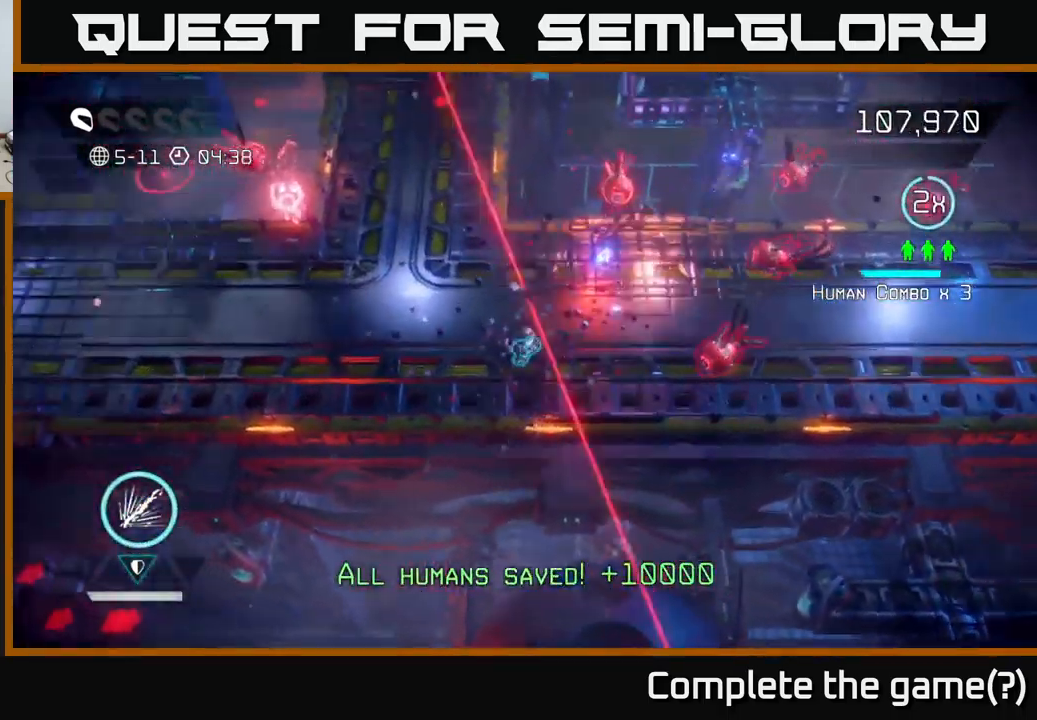
{"buttons": [], "left_stick": "up-left", "right_stick": "up-left", "events": [[17, "right_stick", "up"], [67, "left_stick", "down-left"], [133, "left_stick", "left"], [133, "right_stick", "up-left"], [267, "left_stick", "up-left"]]}
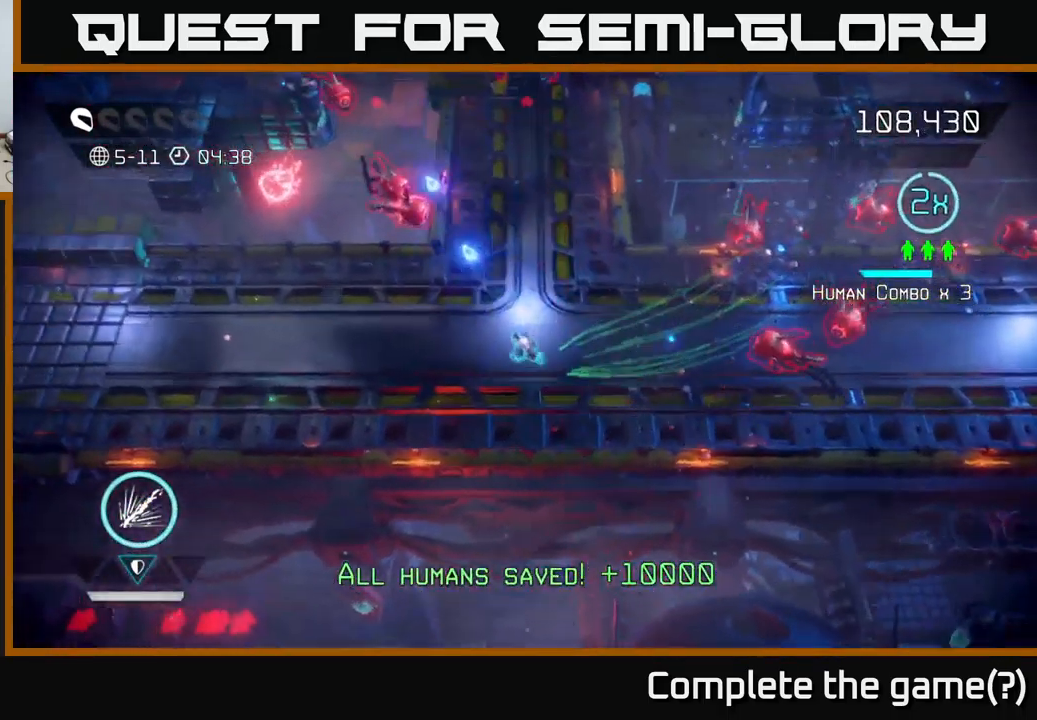
{"buttons": [], "left_stick": "up-right", "right_stick": "up", "events": [[133, "right_stick", "up"], [400, "left_stick", "up-right"]]}
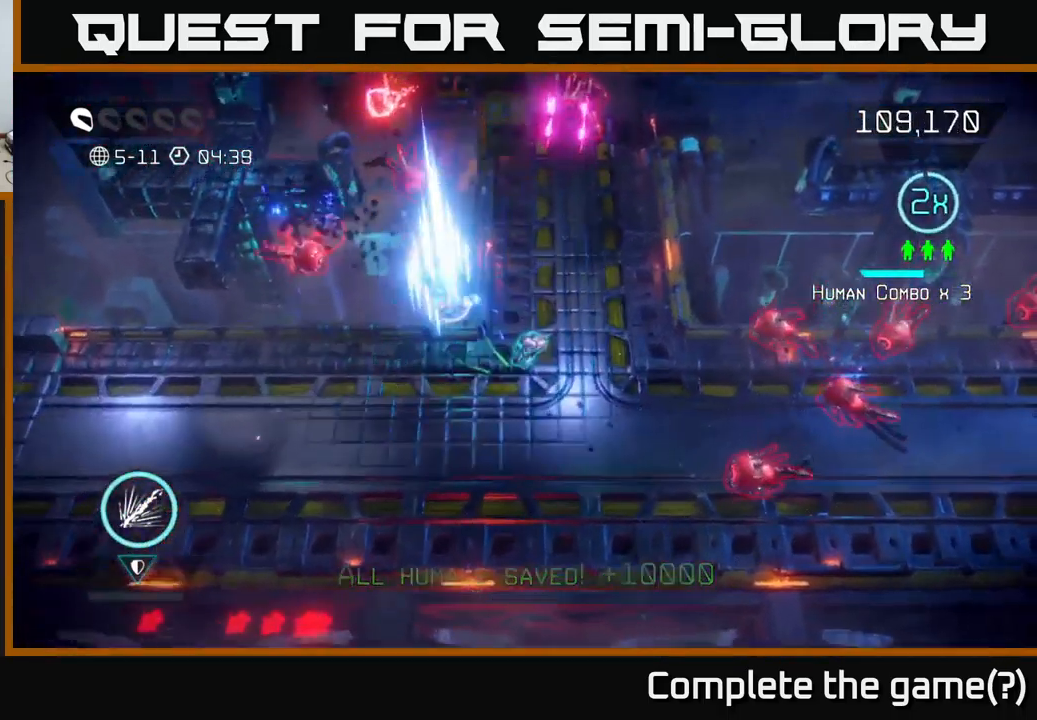
{"buttons": ["R2"], "left_stick": "up-right", "right_stick": "up", "events": [[233, "R2", "down"]]}
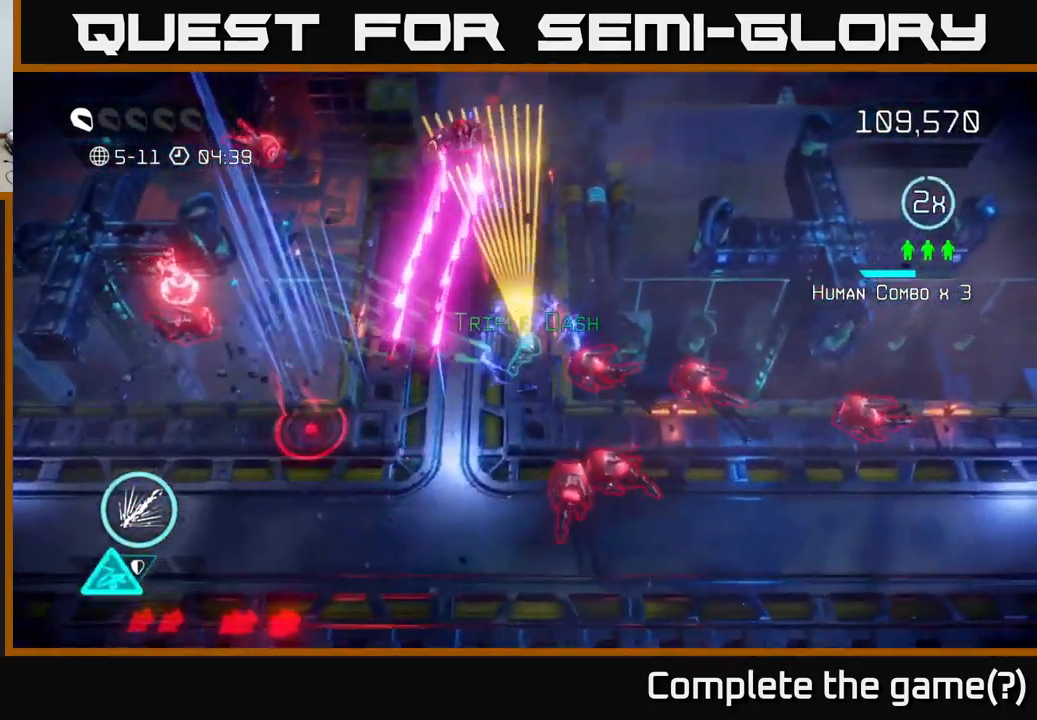
{"buttons": [], "left_stick": "up-right", "right_stick": "up", "events": [[33, "left_stick", "up"], [367, "left_stick", "up-right"], [483, "R2", "up"]]}
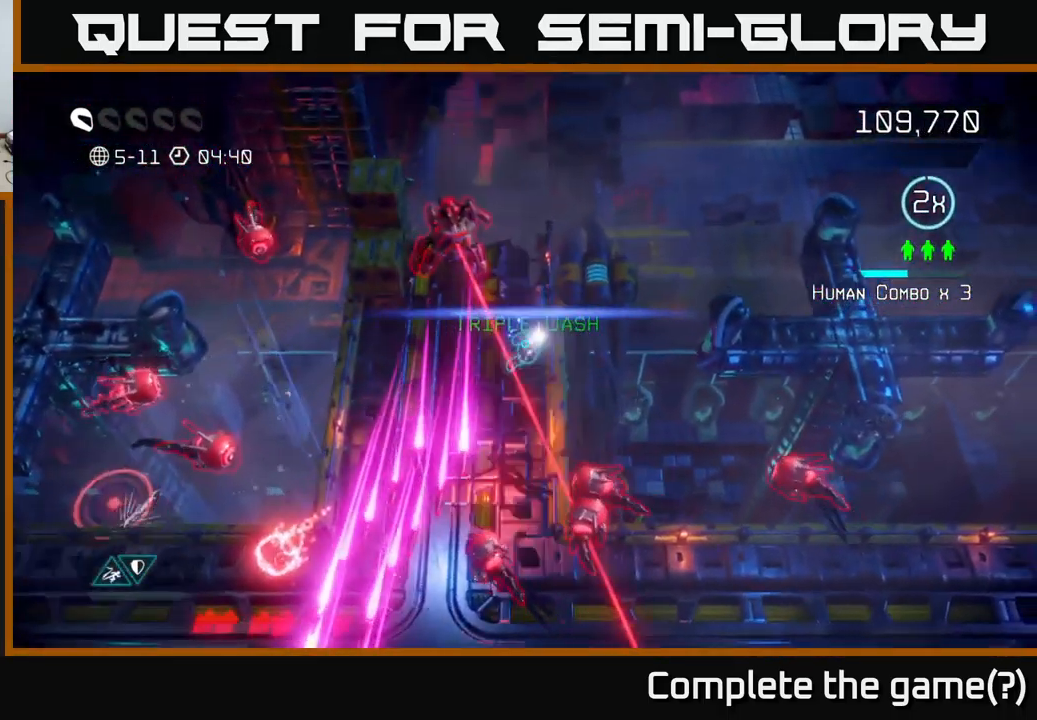
{"buttons": [], "left_stick": "left", "right_stick": "down", "events": [[33, "right_stick", "up-left"], [267, "left_stick", "up"], [400, "right_stick", "down-left"], [467, "right_stick", "down"], [500, "left_stick", "left"]]}
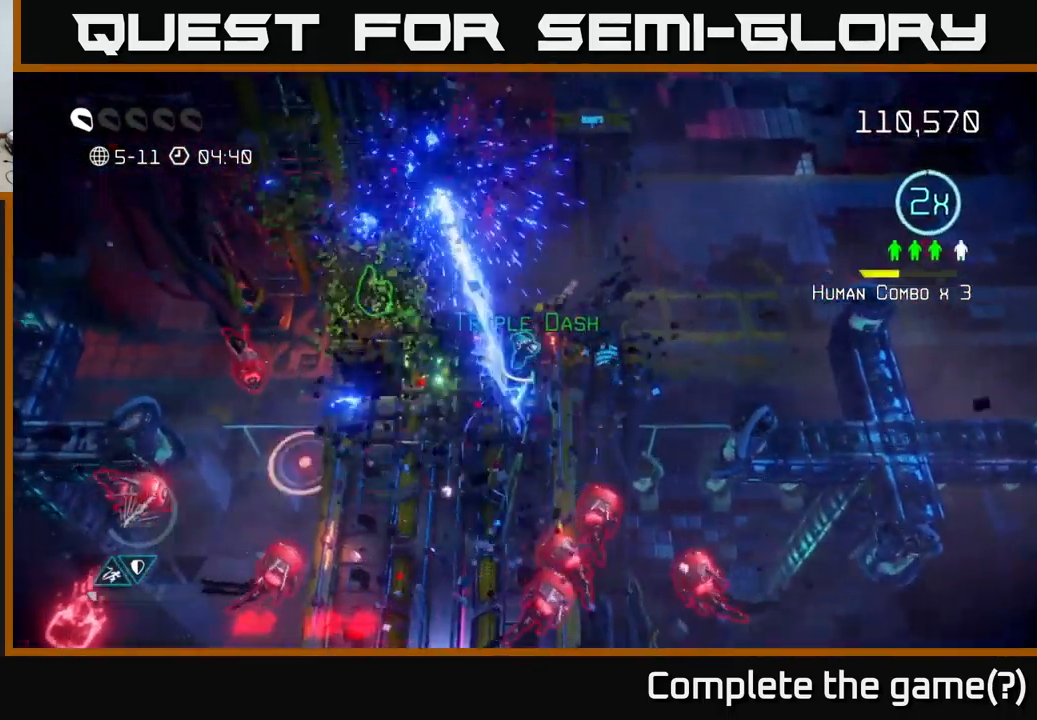
{"buttons": [], "left_stick": "down", "right_stick": "down-right", "events": [[17, "left_stick", "down-left"], [133, "right_stick", "down-right"], [217, "left_stick", "down"]]}
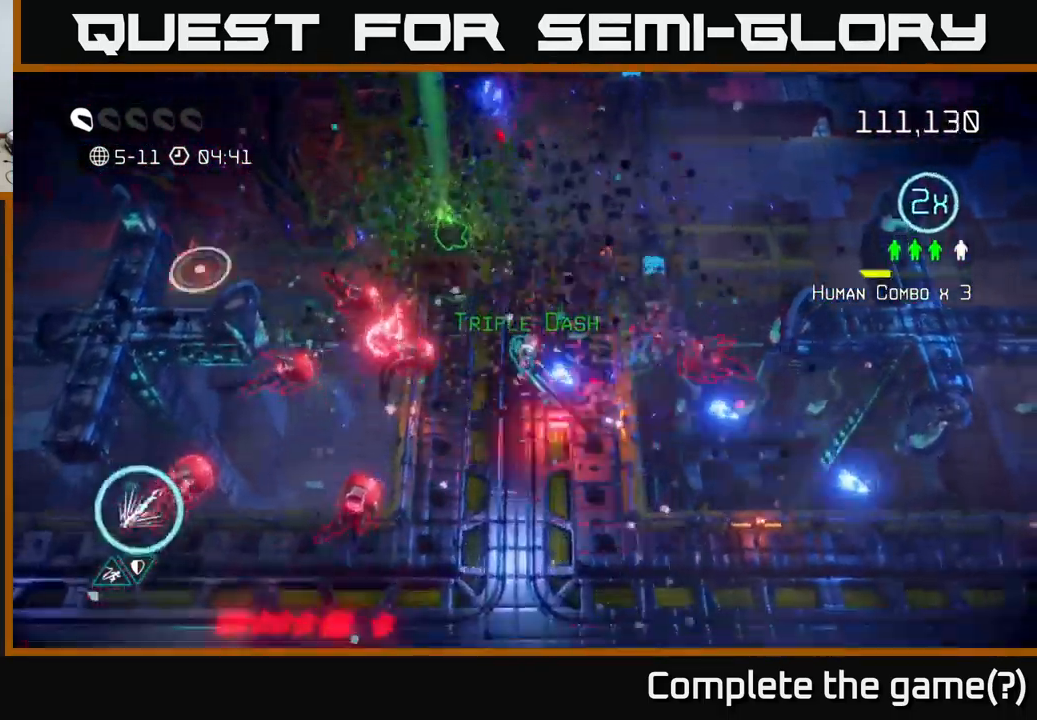
{"buttons": [], "left_stick": "up", "right_stick": "up-left", "events": [[216, "right_stick", "up"], [366, "left_stick", "right"], [383, "right_stick", "up-left"], [433, "left_stick", "up"]]}